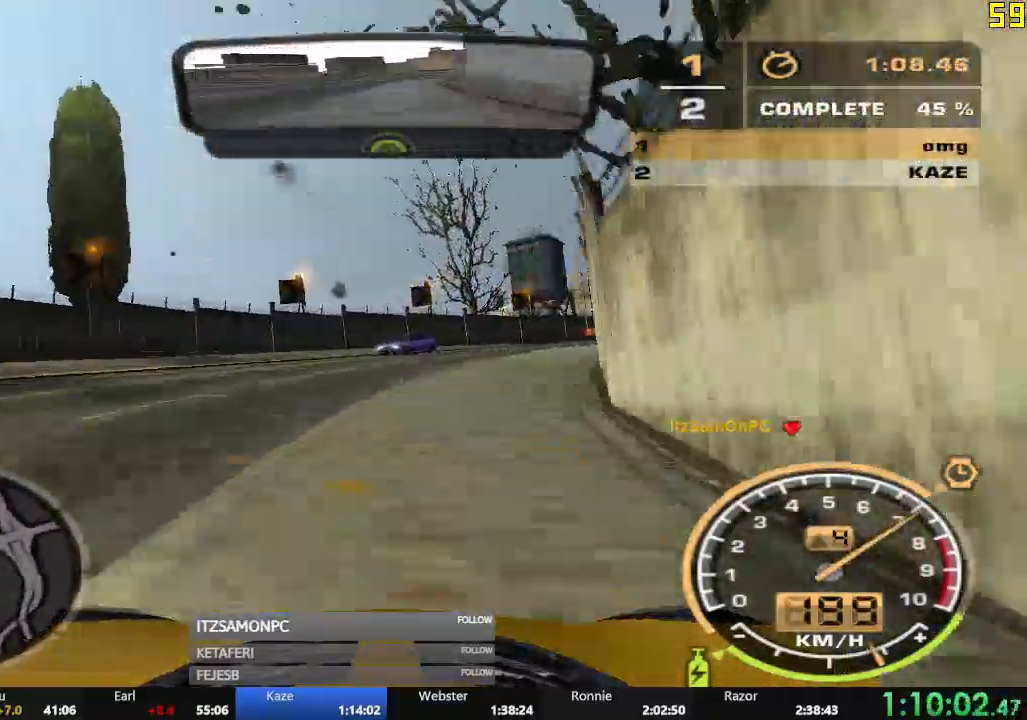
Gameplay with a controller (Xbox layout); each line is a JSON object with the inputs held at the frame after it. "events" lists button and stick changes between this image and that frame as [ms after this image, input, new state], when the widget could be followed in between. Not read: L3 right_stick.
{"buttons": ["R1", "R2"], "left_stick": "center", "events": [[67, "R1", "down"], [117, "R1", "up"], [401, "R1", "down"], [501, "left_stick", "center"]]}
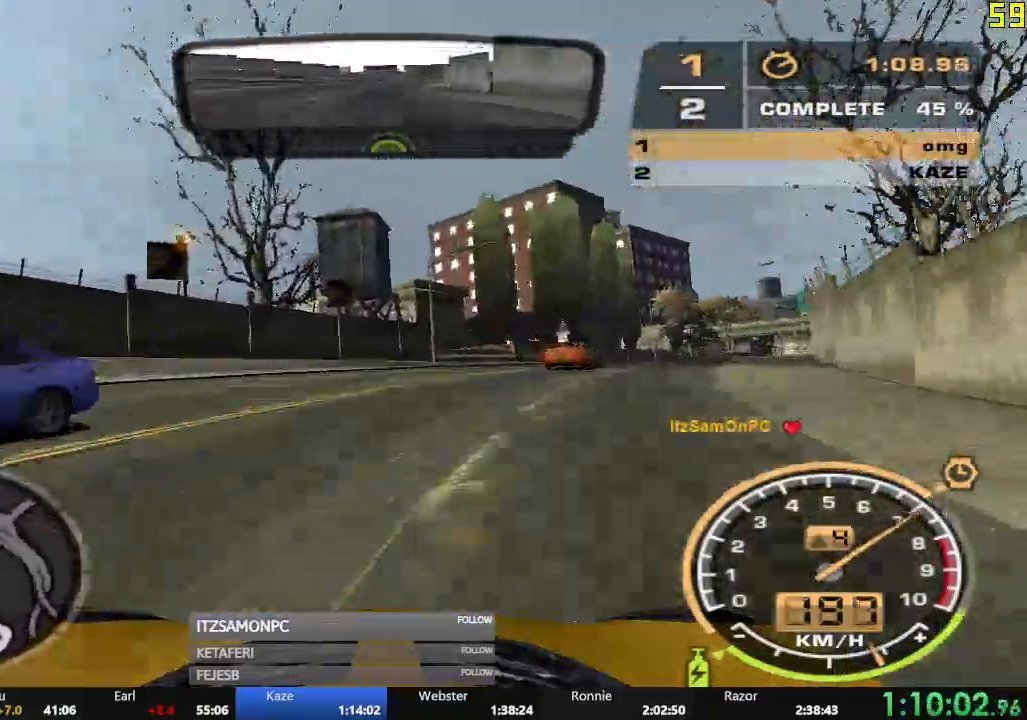
{"buttons": ["R2"], "left_stick": "right", "events": [[83, "left_stick", "right"], [200, "R1", "up"]]}
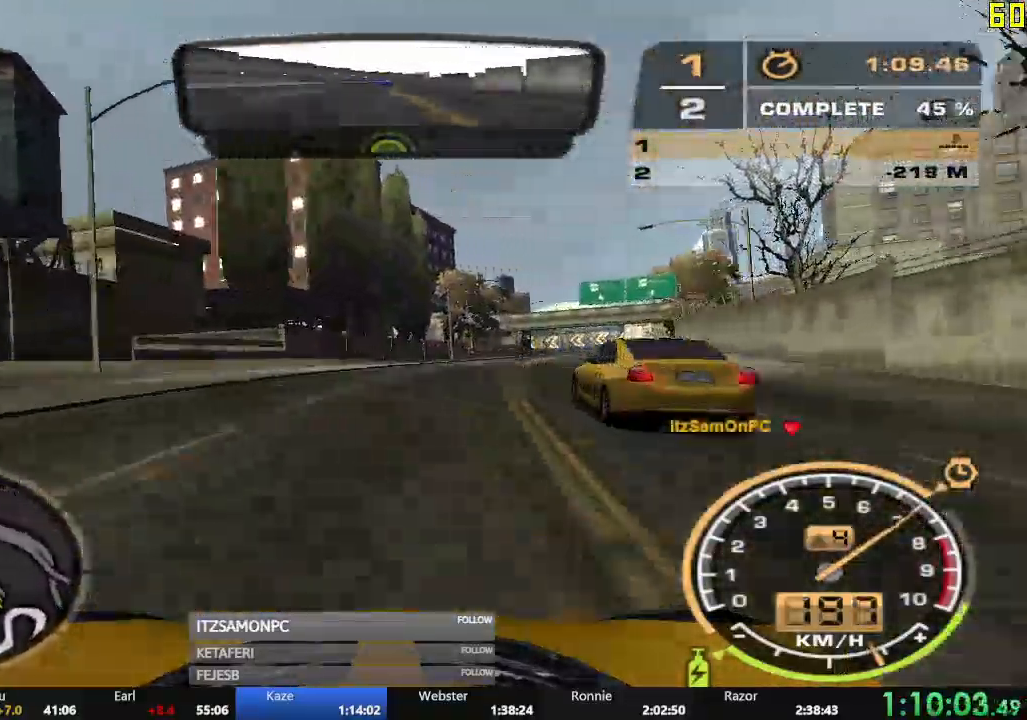
{"buttons": ["R2"], "left_stick": "center", "events": [[201, "left_stick", "center"], [351, "left_stick", "left"], [467, "left_stick", "center"]]}
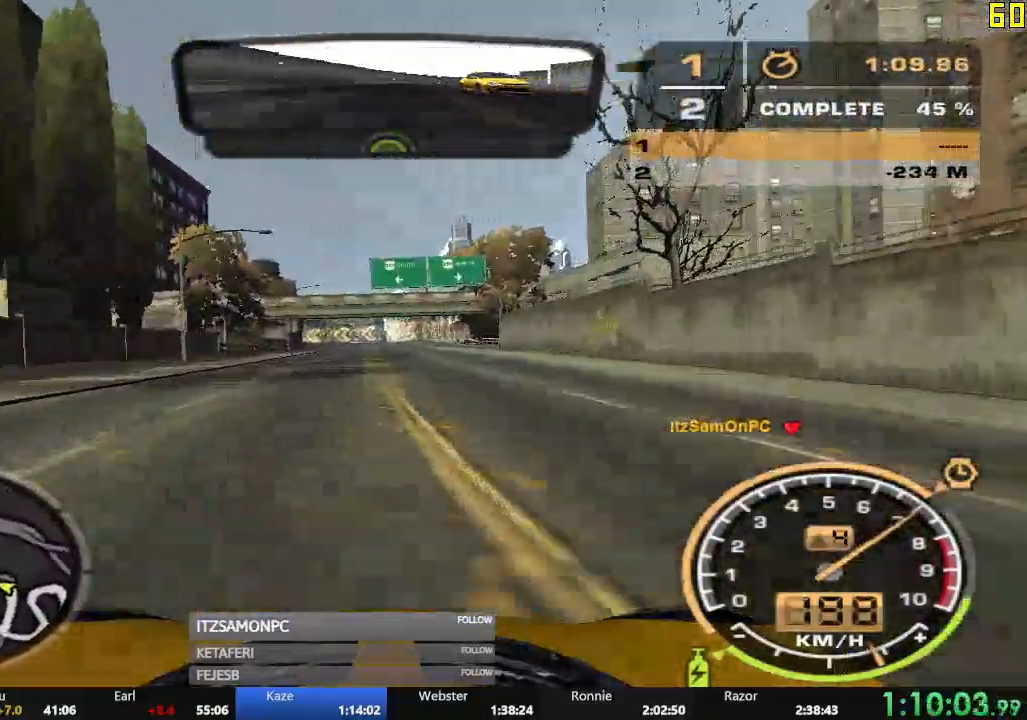
{"buttons": ["R2"], "left_stick": "center", "events": []}
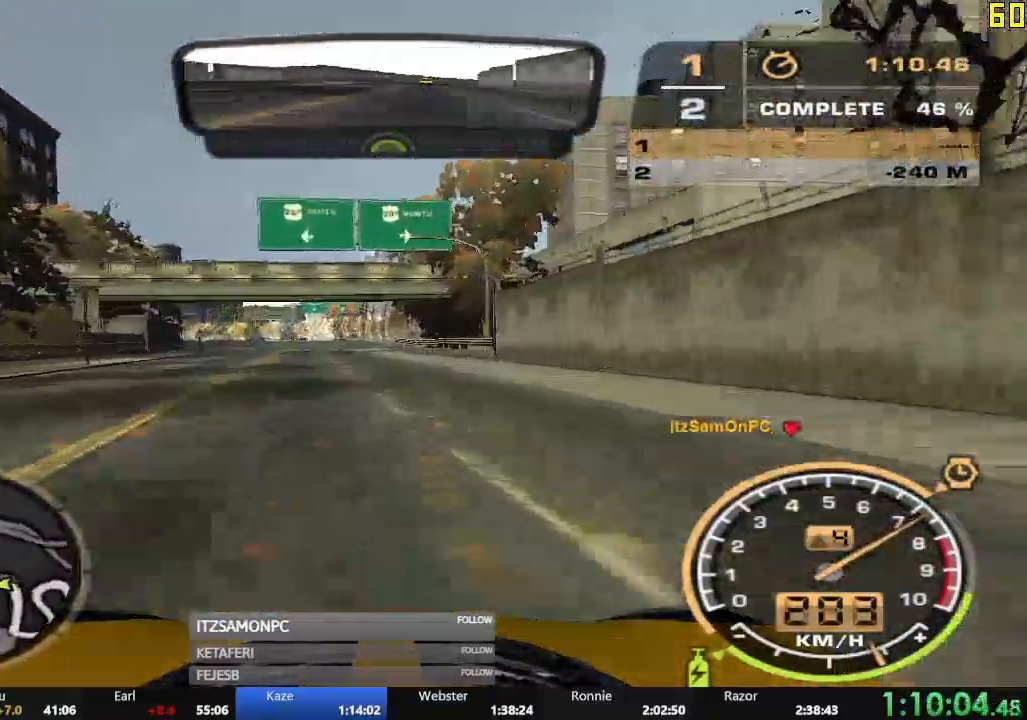
{"buttons": ["R2"], "left_stick": "left"}
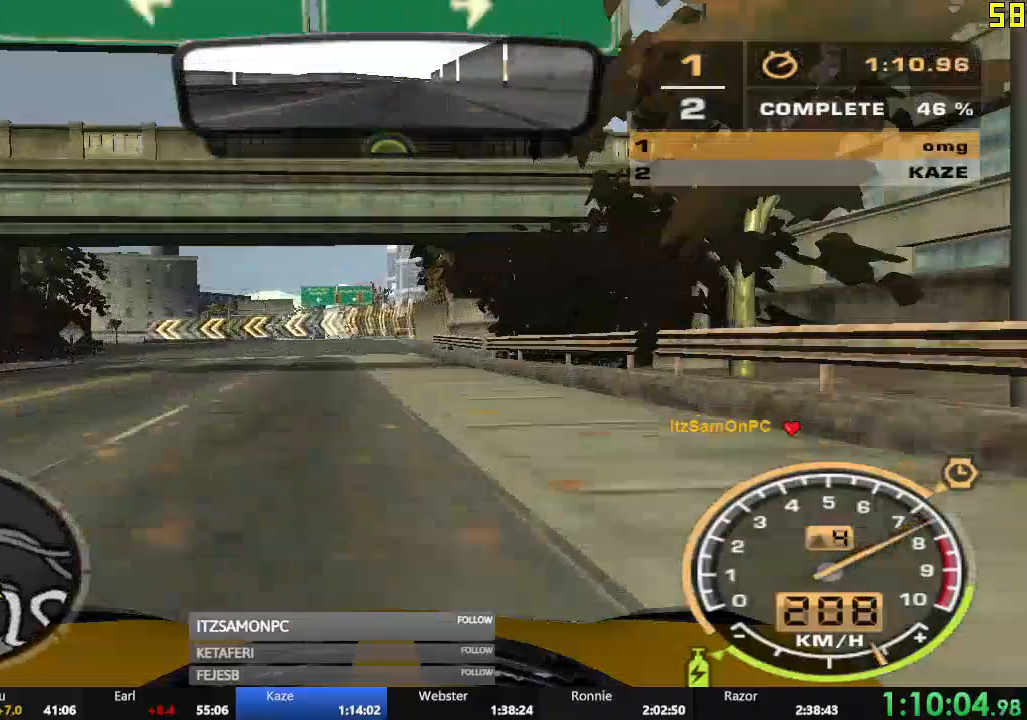
{"buttons": ["R2"], "left_stick": "left", "events": []}
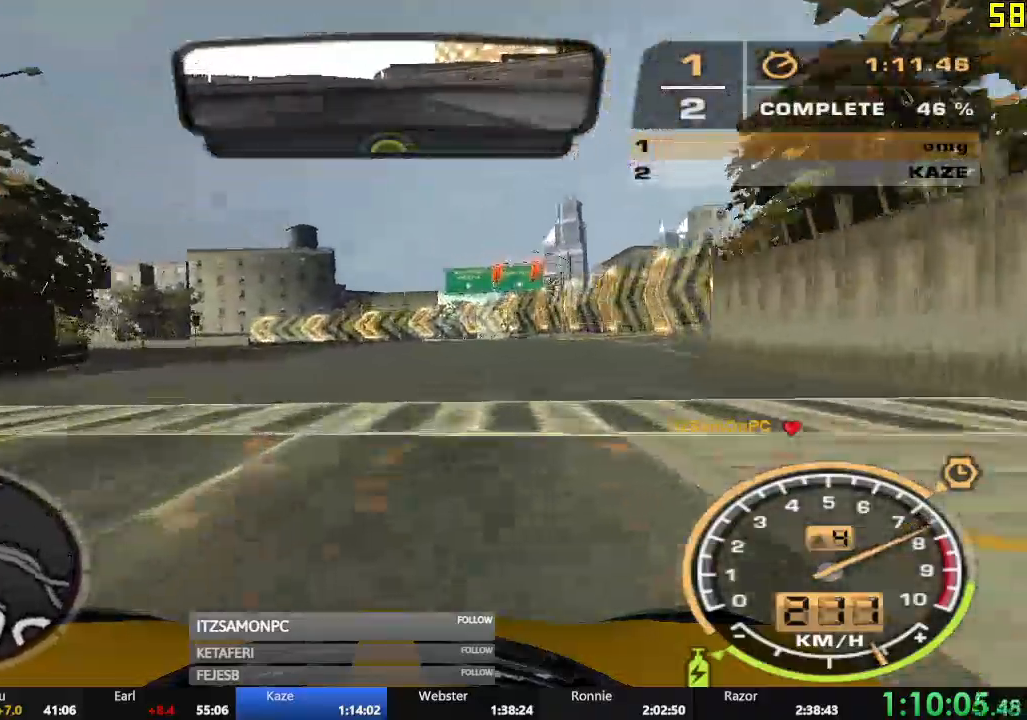
{"buttons": ["A", "R2"], "left_stick": "left"}